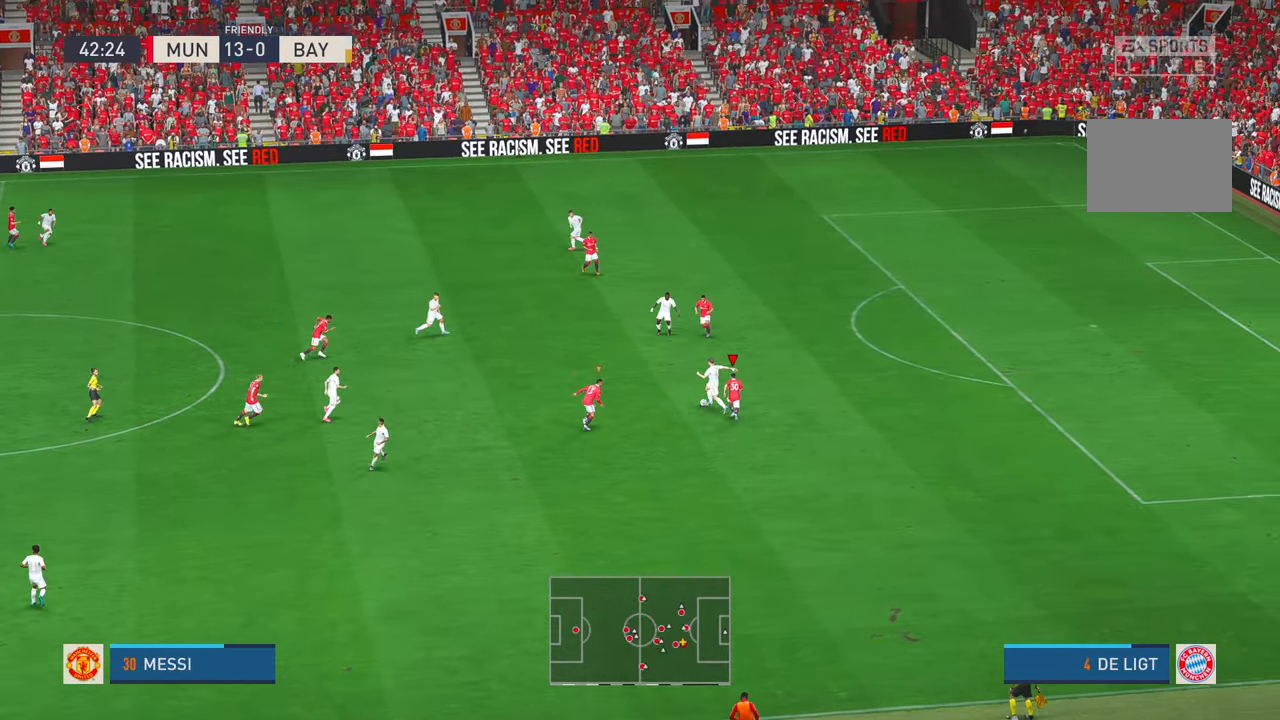
Gameplay with a controller (Xbox layout); each line is a JSON object with the inputs held at the frame after it (dt_ms = milliseconds from this image to that frame). "events" lists button and stick changes between this image and that frame as [ms after this image, input, new state], when the widget could be followed in between. Not read: B L3 R1 R3 START X.
{"dt_ms": 1000, "buttons": ["R2"], "left_stick": "up-left", "right_stick": "center", "events": [[134, "left_stick", "up-left"], [450, "L1", "down"], [600, "L1", "up"]]}
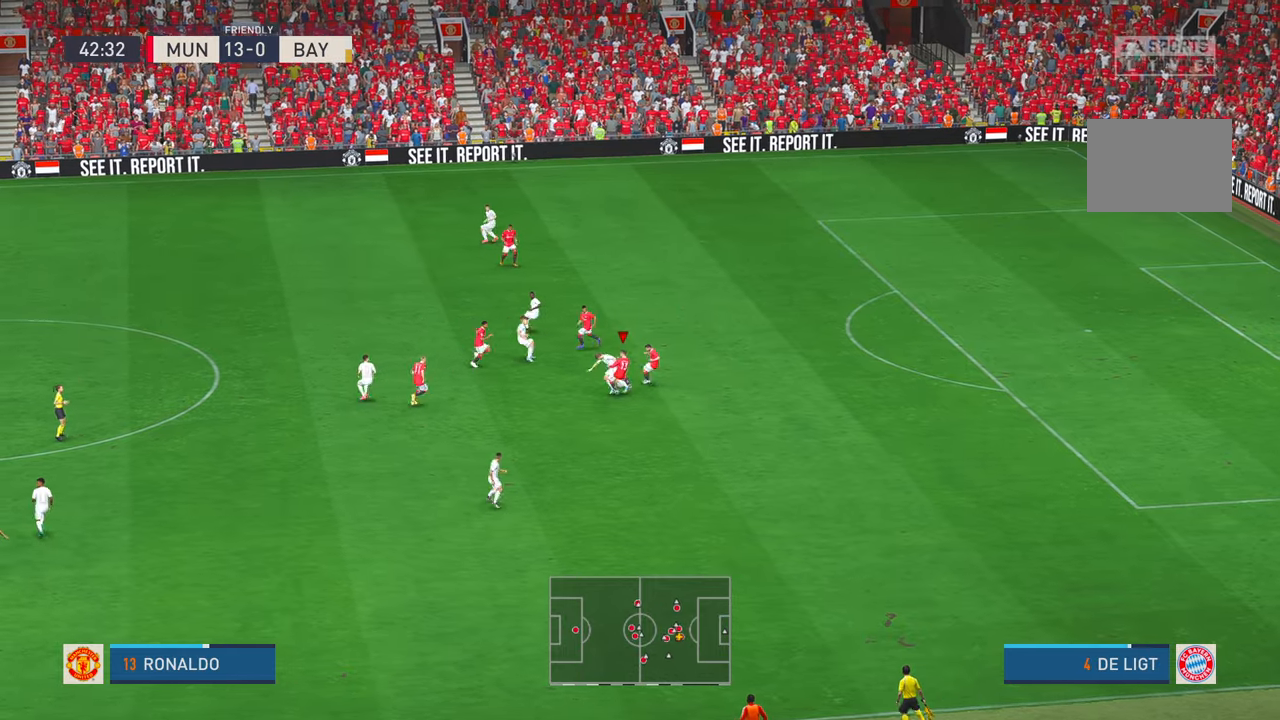
{"dt_ms": 1000, "buttons": ["R2"], "left_stick": "up-right", "right_stick": "center", "events": [[67, "left_stick", "center"], [234, "left_stick", "right"], [584, "left_stick", "up-right"]]}
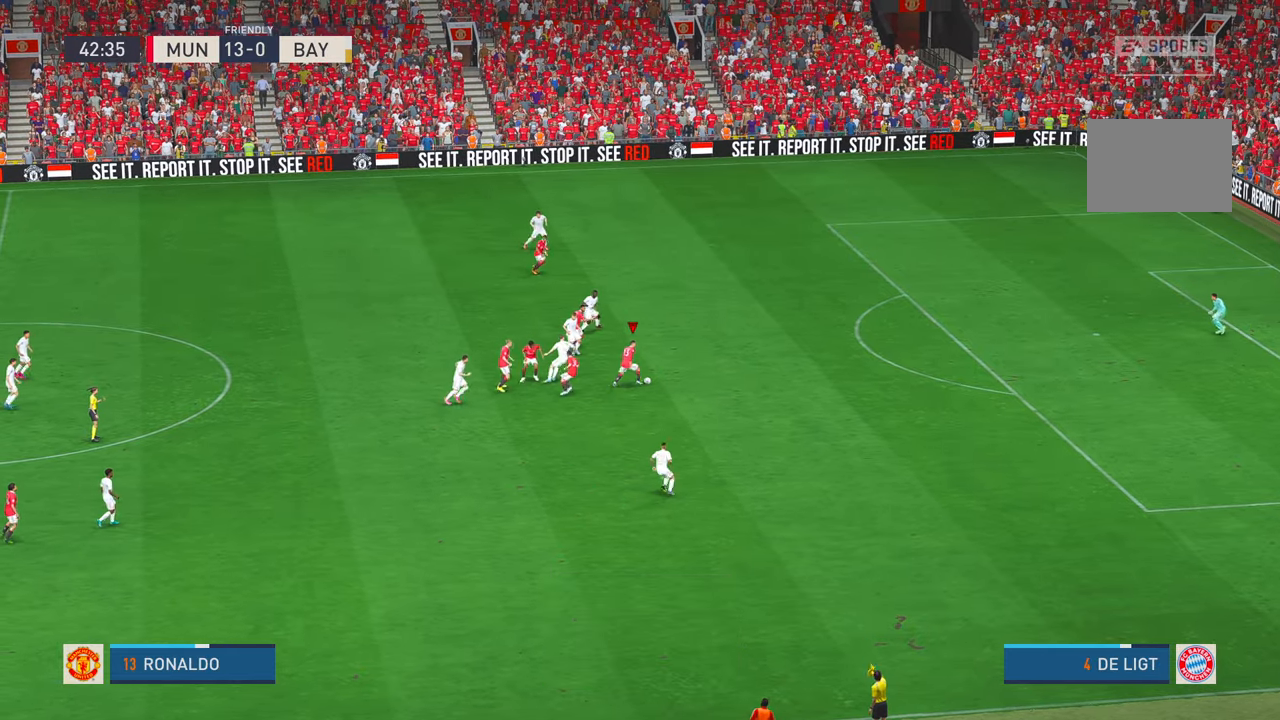
{"dt_ms": 500, "buttons": ["R2"], "left_stick": "right", "right_stick": "center", "events": [[200, "left_stick", "right"]]}
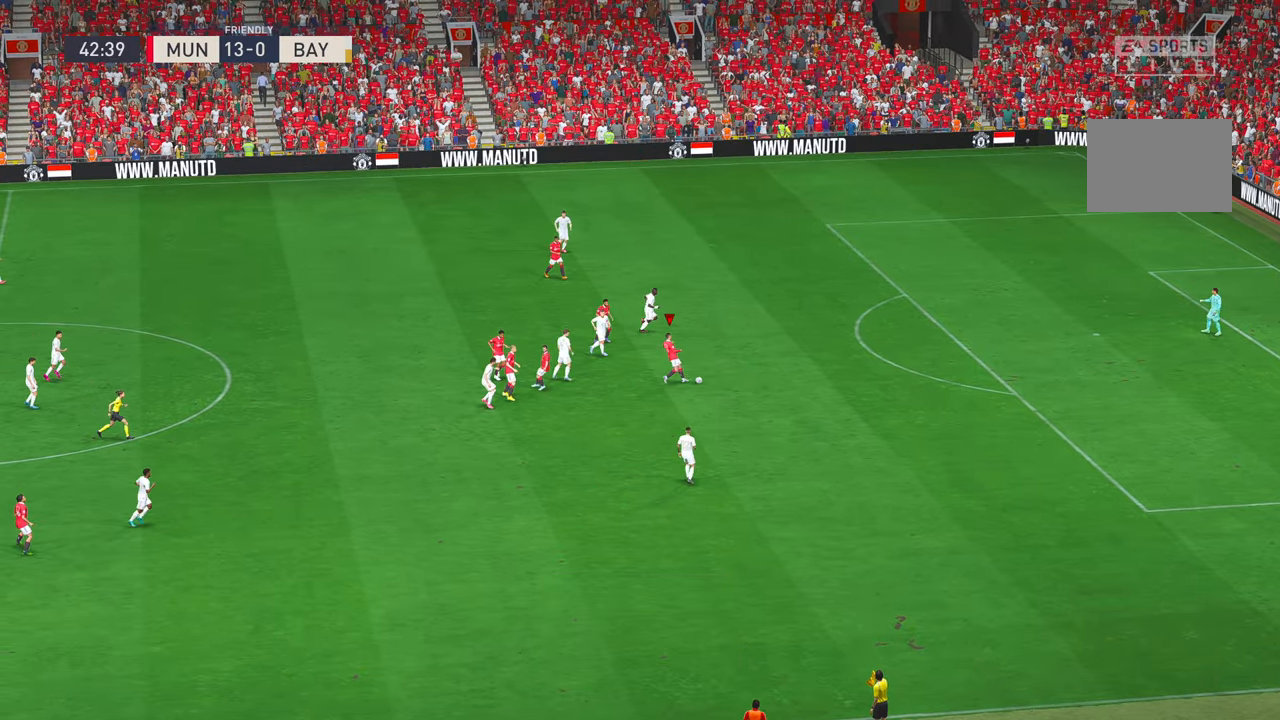
{"dt_ms": 1000, "buttons": ["R2"], "left_stick": "down-right", "right_stick": "center"}
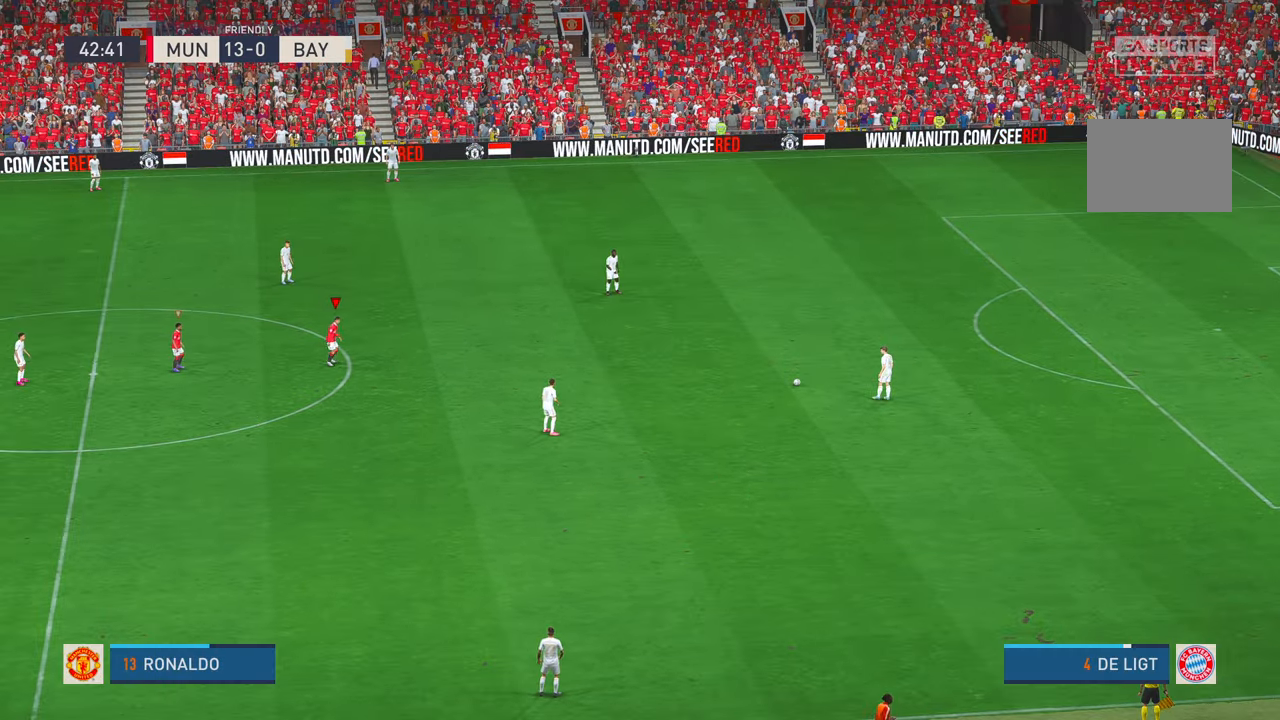
{"dt_ms": 500, "buttons": ["R2"], "left_stick": "right", "right_stick": "center", "events": [[284, "left_stick", "right"]]}
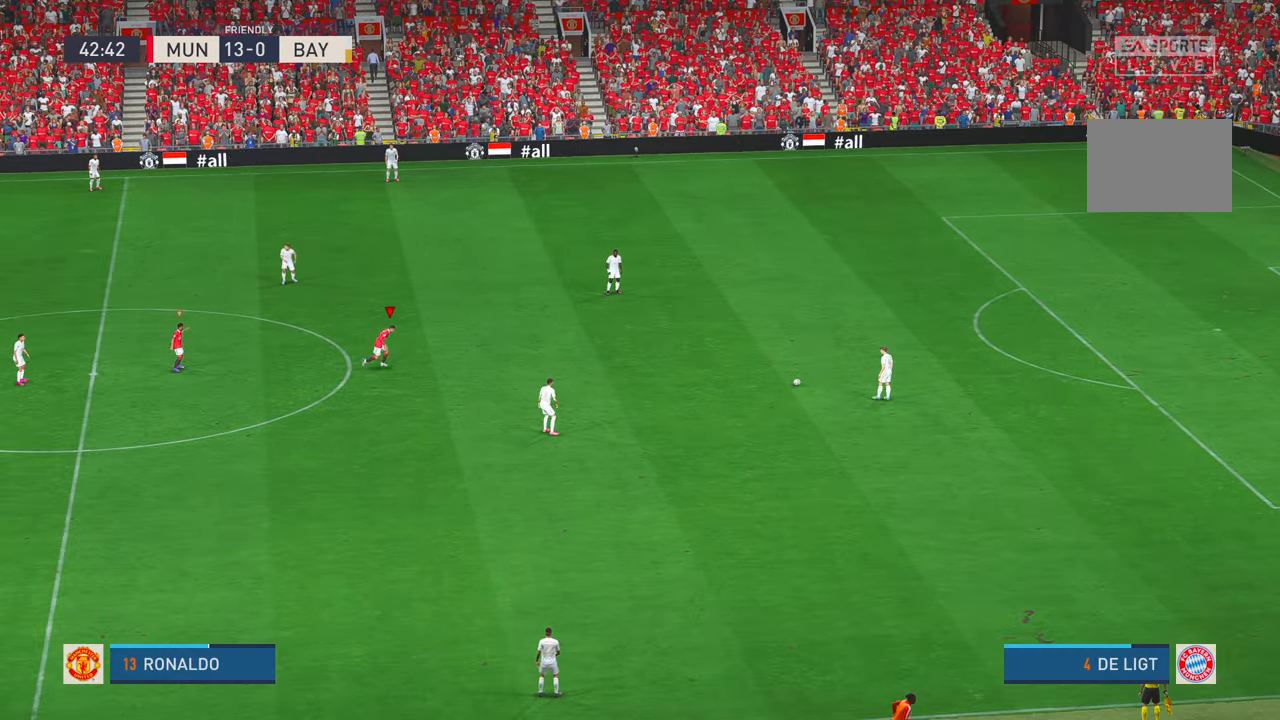
{"dt_ms": 500, "buttons": ["R2"], "left_stick": "down-right", "right_stick": "center", "events": [[317, "left_stick", "down-right"]]}
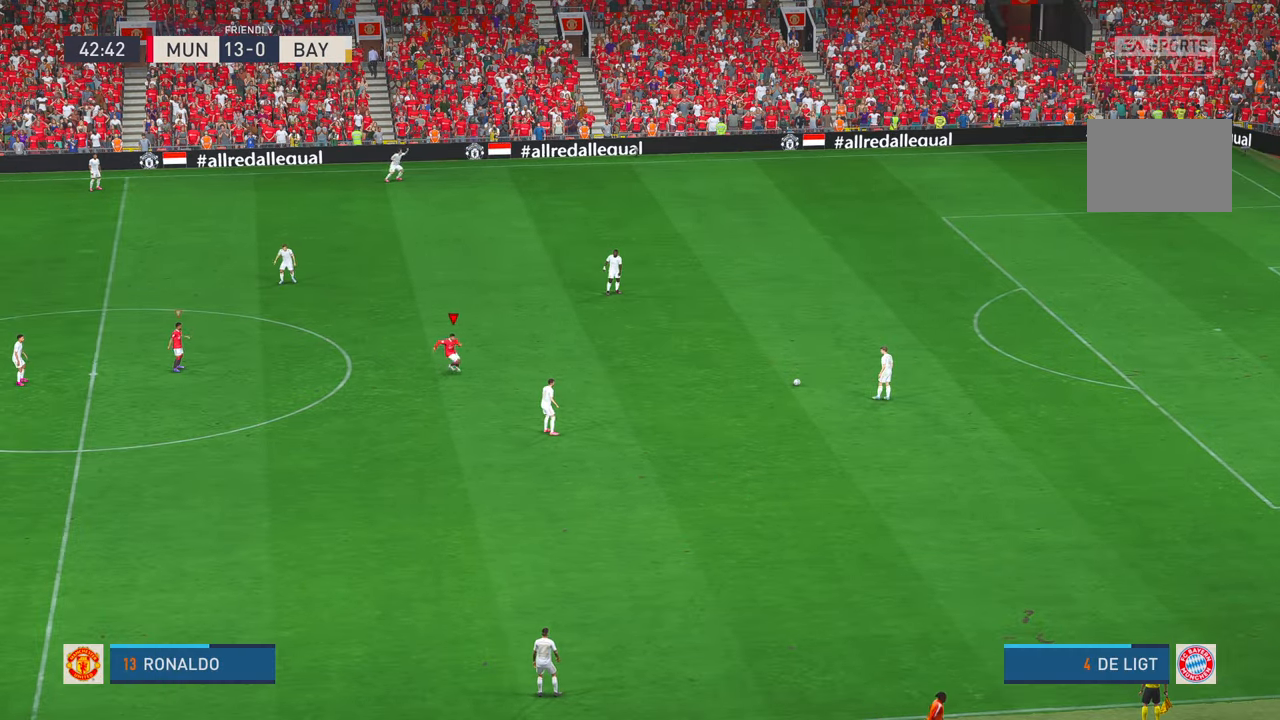
{"dt_ms": 500, "buttons": ["R2"], "left_stick": "center", "right_stick": "center", "events": [[17, "left_stick", "down"], [217, "left_stick", "center"]]}
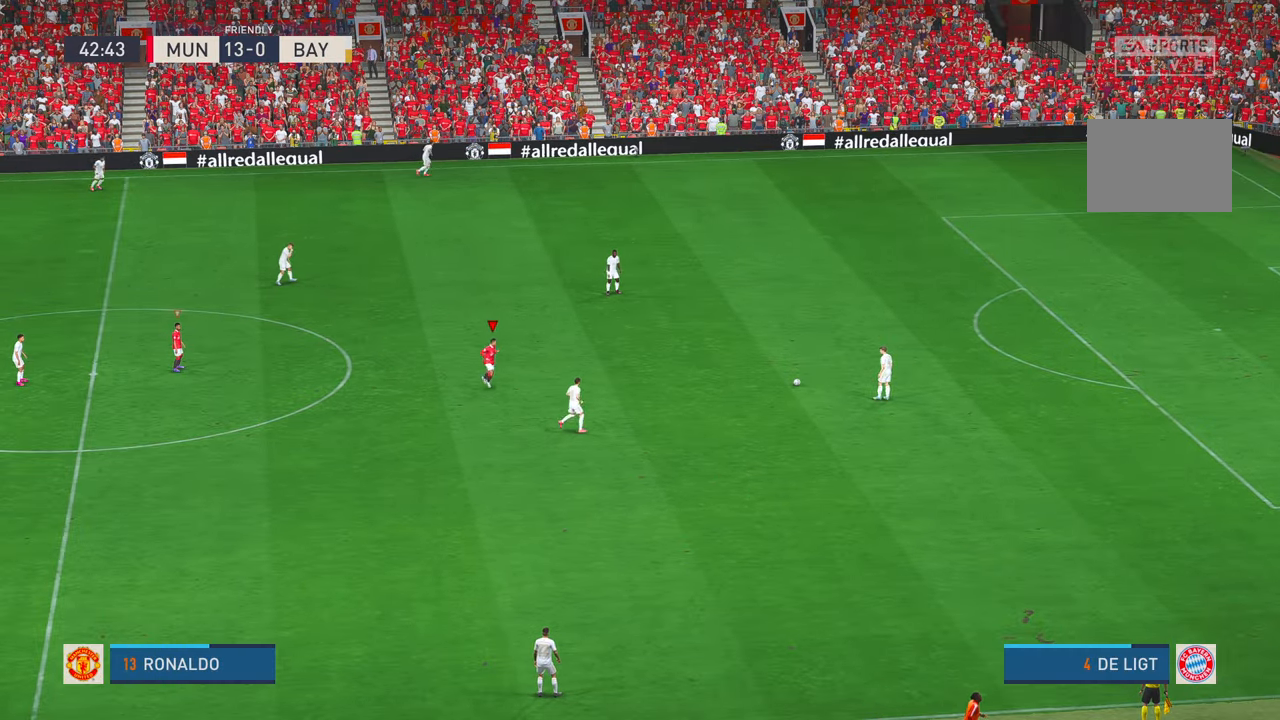
{"dt_ms": 500, "buttons": ["R2"], "left_stick": "center", "right_stick": "center", "events": []}
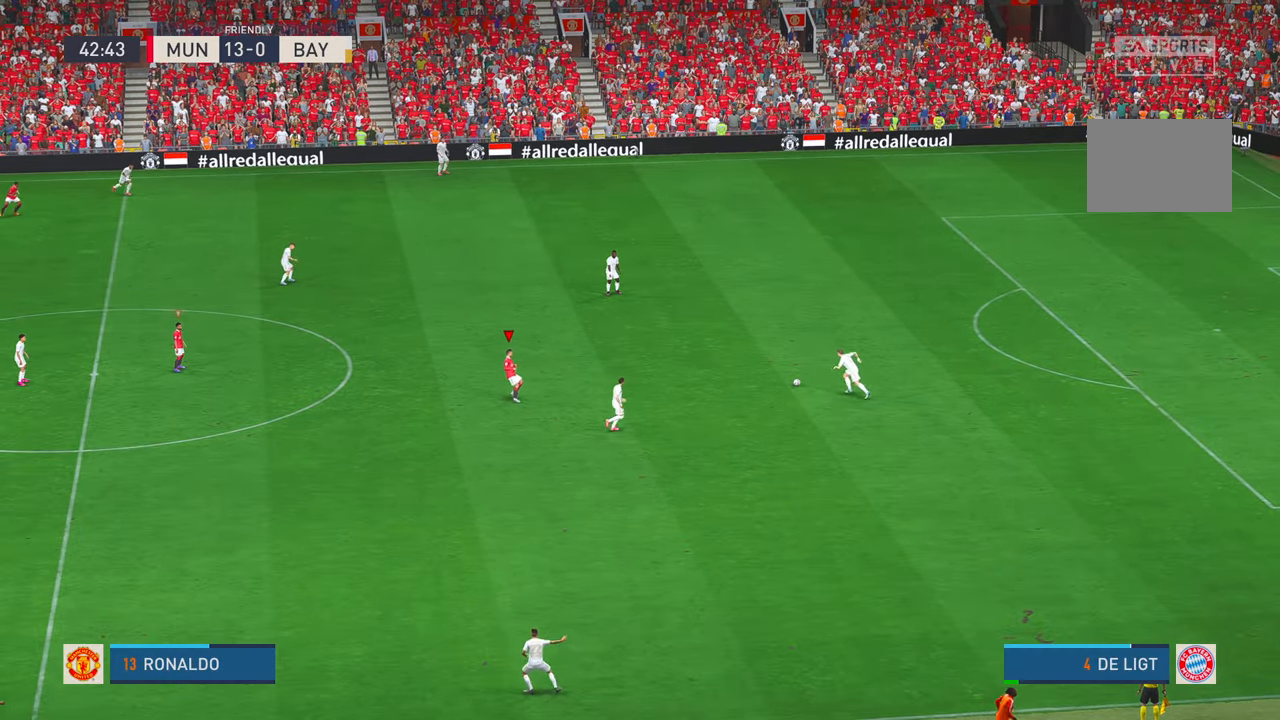
{"dt_ms": 500, "buttons": ["R2"], "left_stick": "center", "right_stick": "center", "events": [[84, "left_stick", "right"], [500, "left_stick", "center"]]}
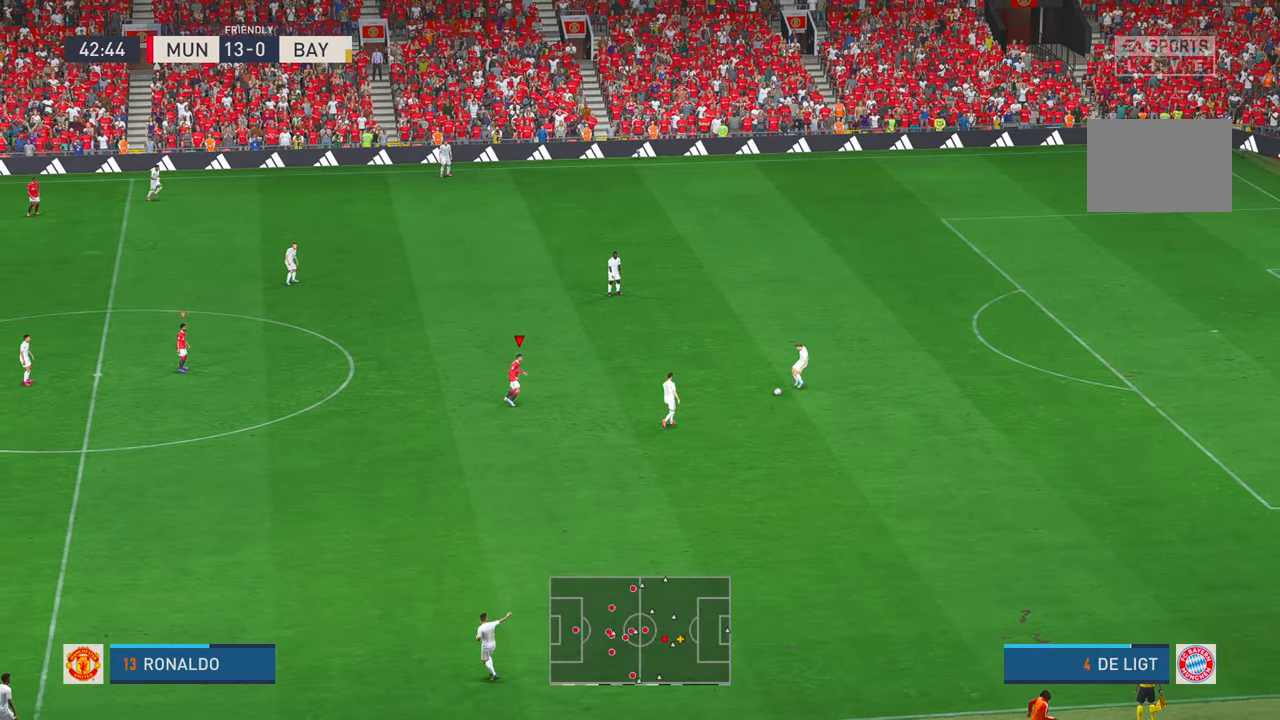
{"dt_ms": 500, "buttons": ["R2"], "left_stick": "center", "right_stick": "center", "events": []}
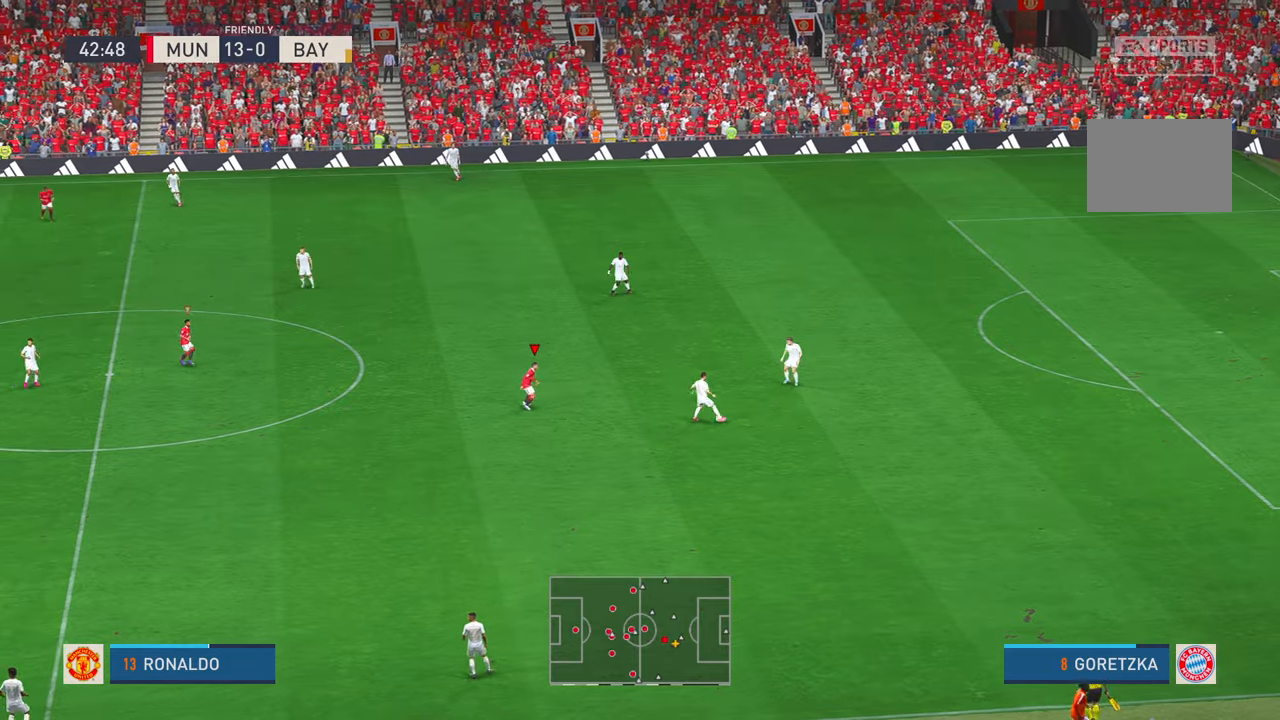
{"dt_ms": 500, "buttons": ["R2"], "left_stick": "right", "right_stick": "center", "events": [[350, "left_stick", "right"]]}
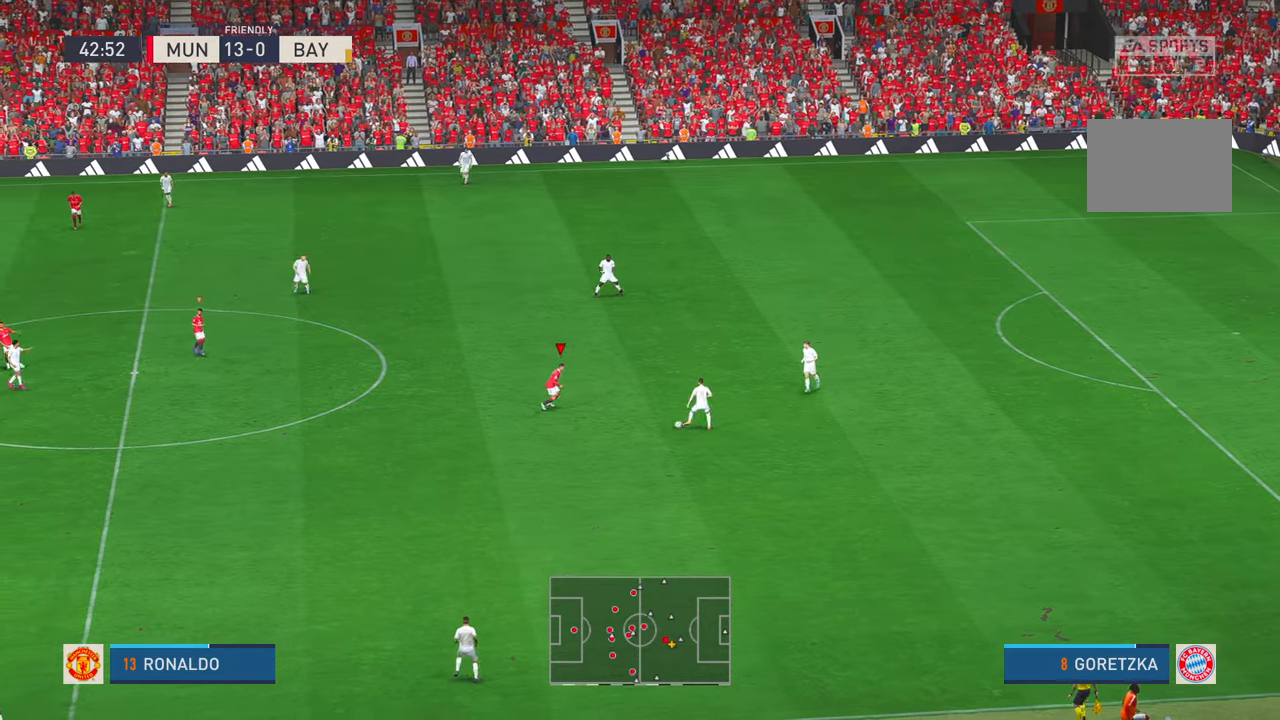
{"dt_ms": 500, "buttons": ["R2"], "left_stick": "center", "right_stick": "center", "events": [[34, "left_stick", "center"], [317, "left_stick", "down"], [417, "left_stick", "center"]]}
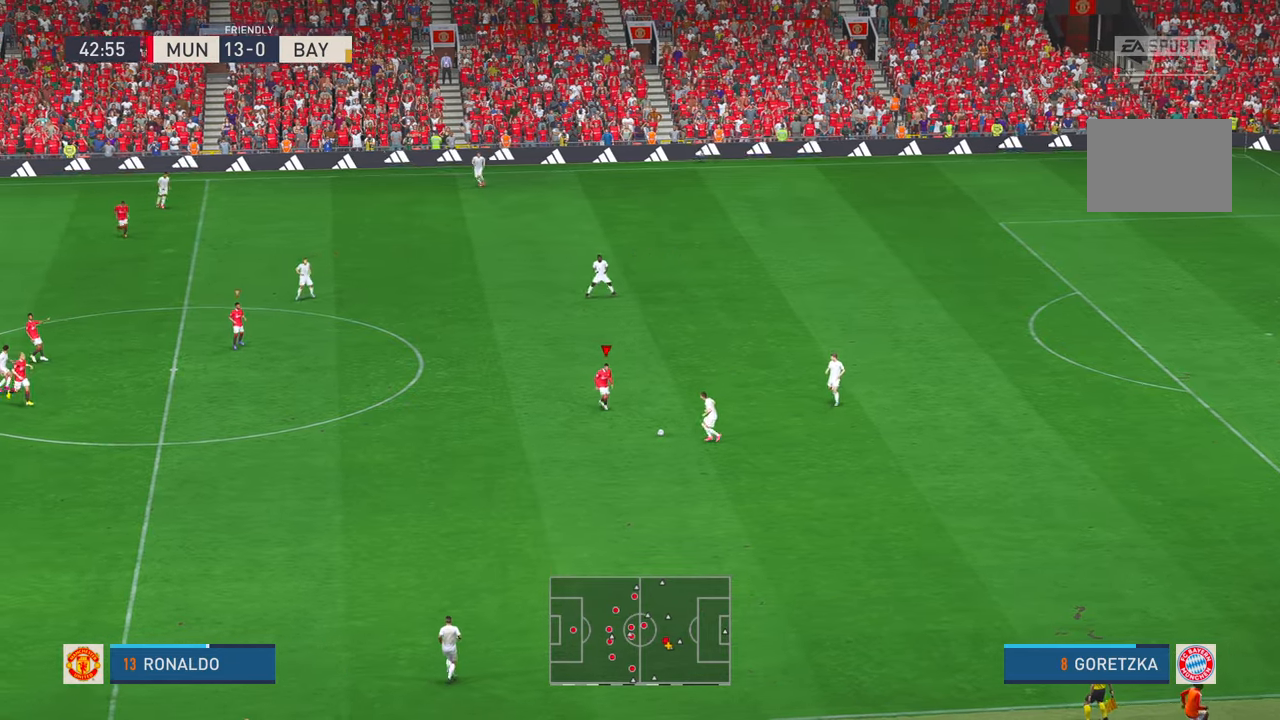
{"dt_ms": 500, "buttons": ["R2"], "left_stick": "down", "right_stick": "center", "events": [[67, "left_stick", "down"]]}
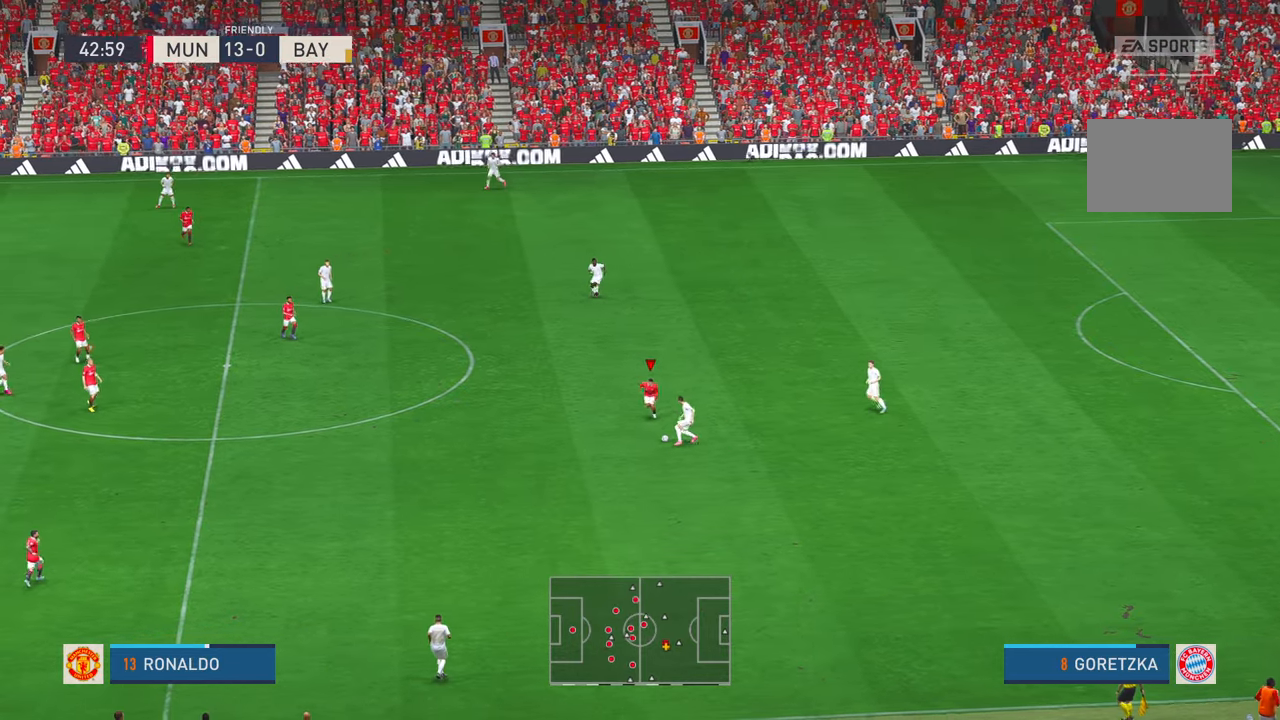
{"dt_ms": 500, "buttons": ["R2"], "left_stick": "down-left", "right_stick": "center", "events": [[134, "left_stick", "down-left"]]}
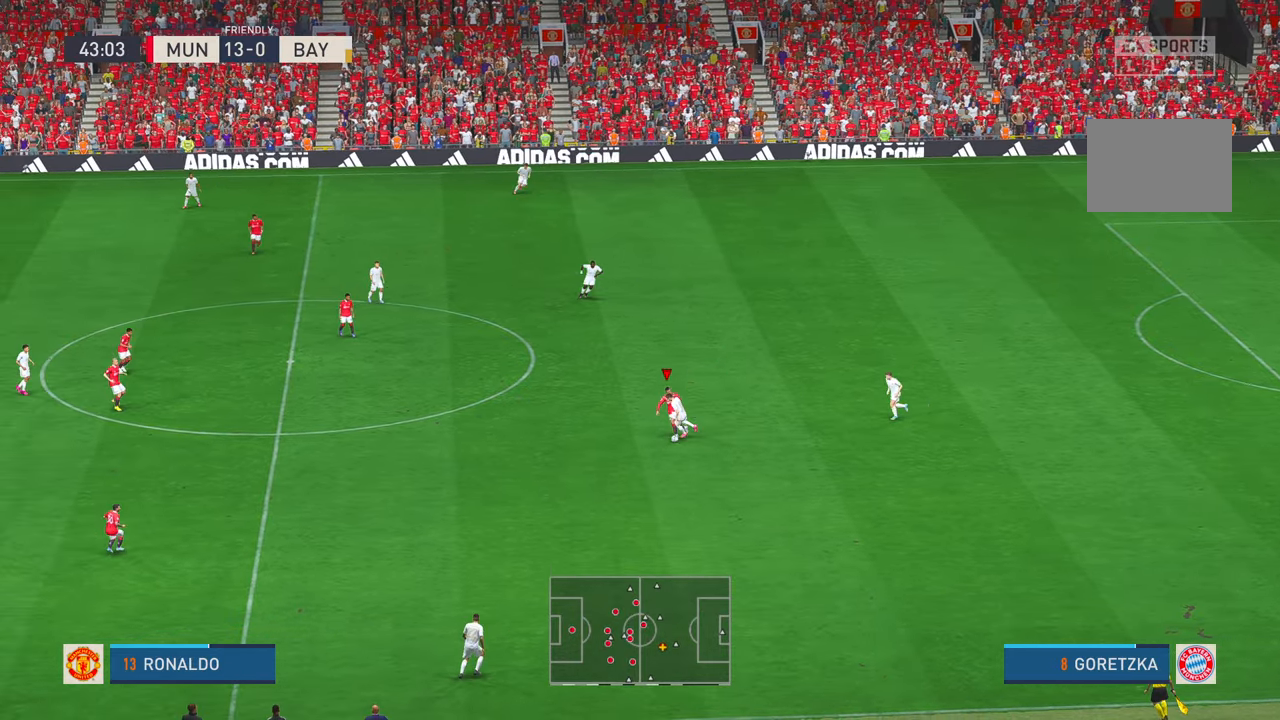
{"dt_ms": 500, "buttons": ["R2"], "left_stick": "down-left", "right_stick": "center", "events": []}
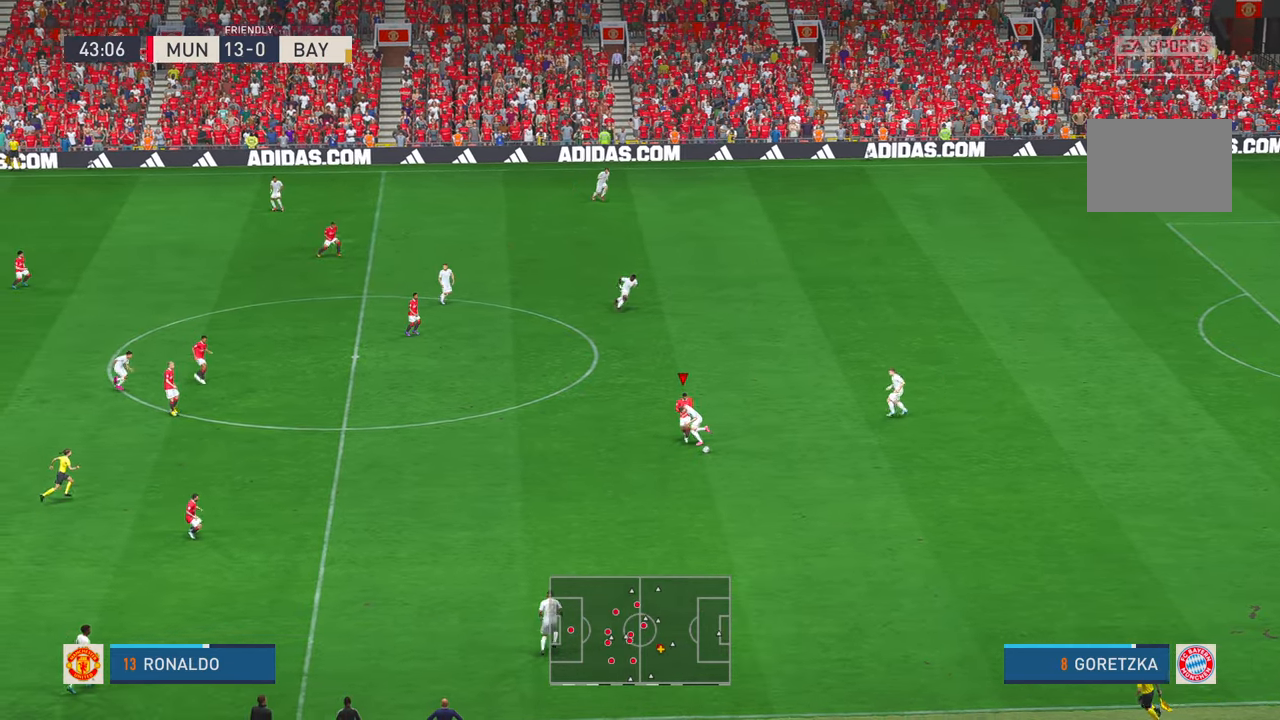
{"dt_ms": 500, "buttons": ["R2"], "left_stick": "down-left", "right_stick": "center", "events": []}
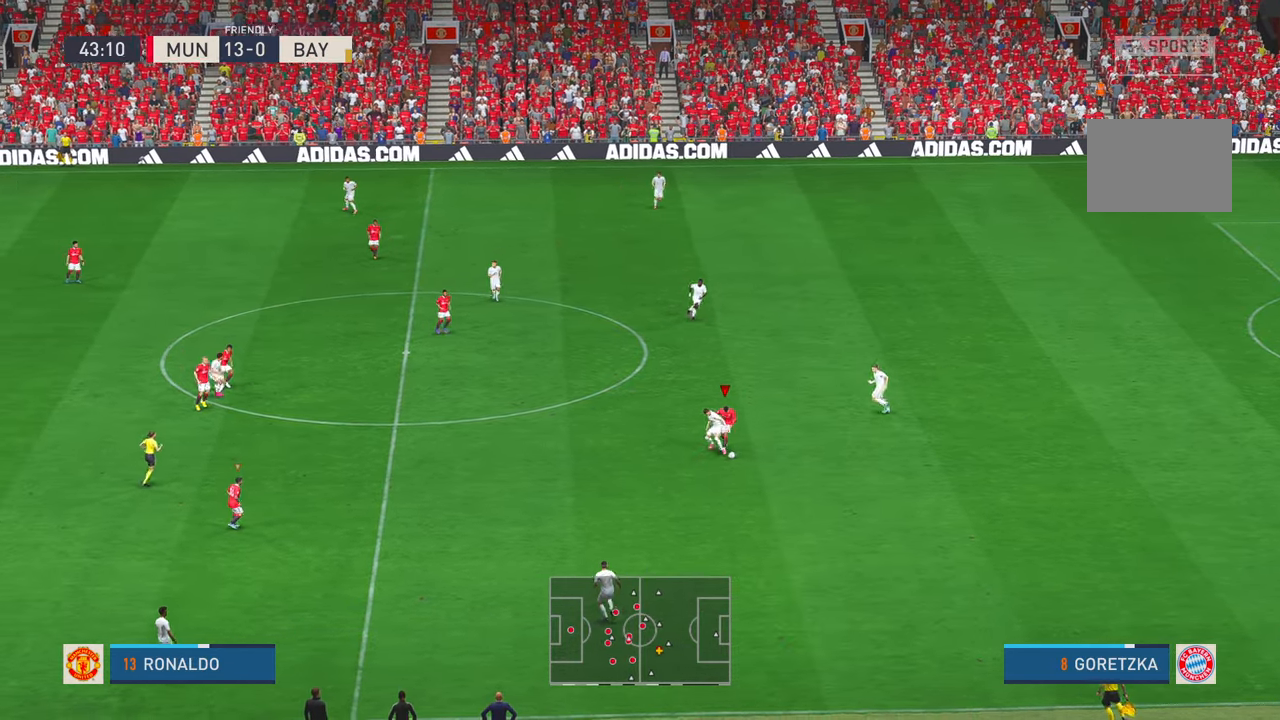
{"dt_ms": 500, "buttons": ["R2"], "left_stick": "down-left", "right_stick": "center", "events": []}
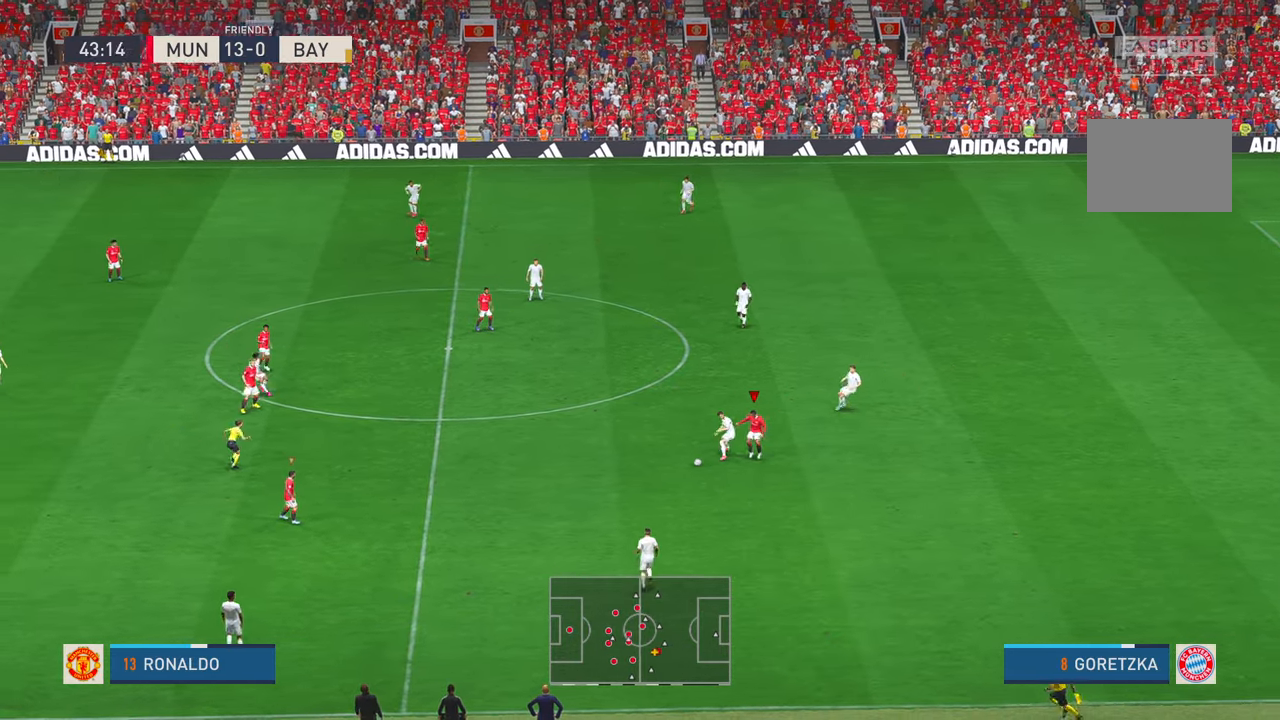
{"dt_ms": 500, "buttons": ["R2"], "left_stick": "left", "right_stick": "center", "events": [[117, "left_stick", "left"]]}
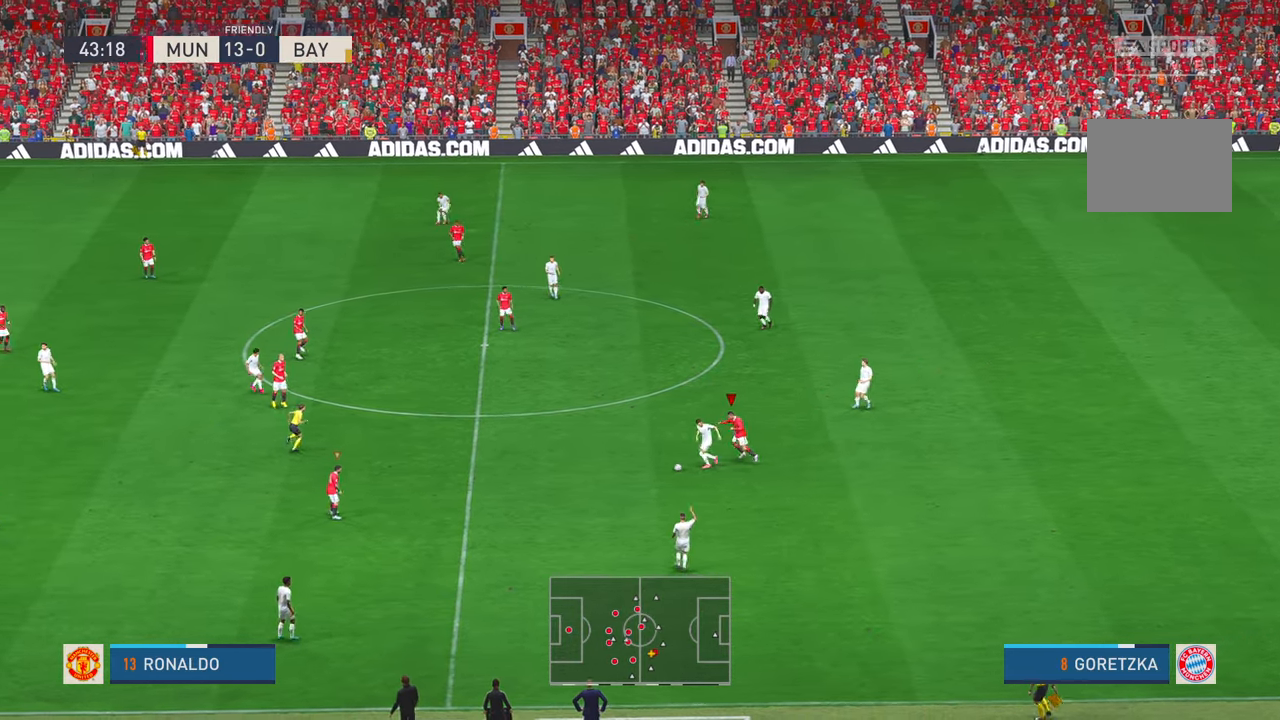
{"dt_ms": 500, "buttons": ["R2"], "left_stick": "left", "right_stick": "center", "events": []}
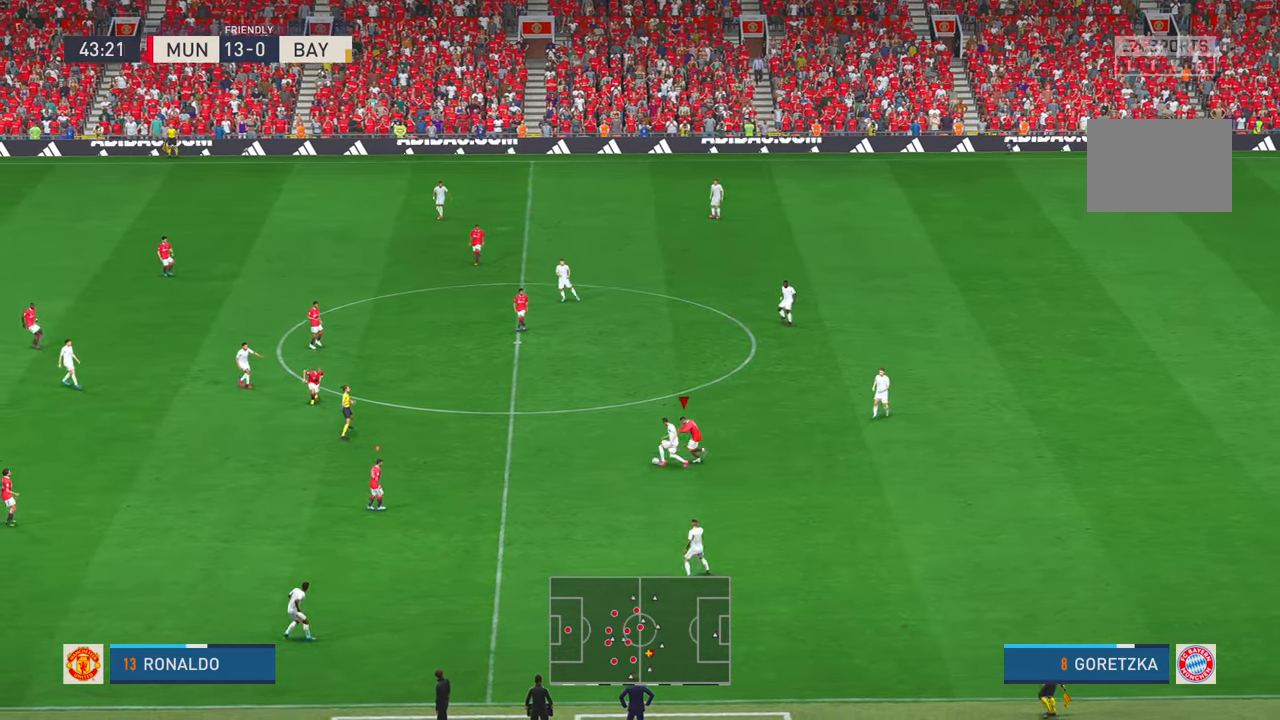
{"dt_ms": 500, "buttons": ["R2"], "left_stick": "left", "right_stick": "center", "events": []}
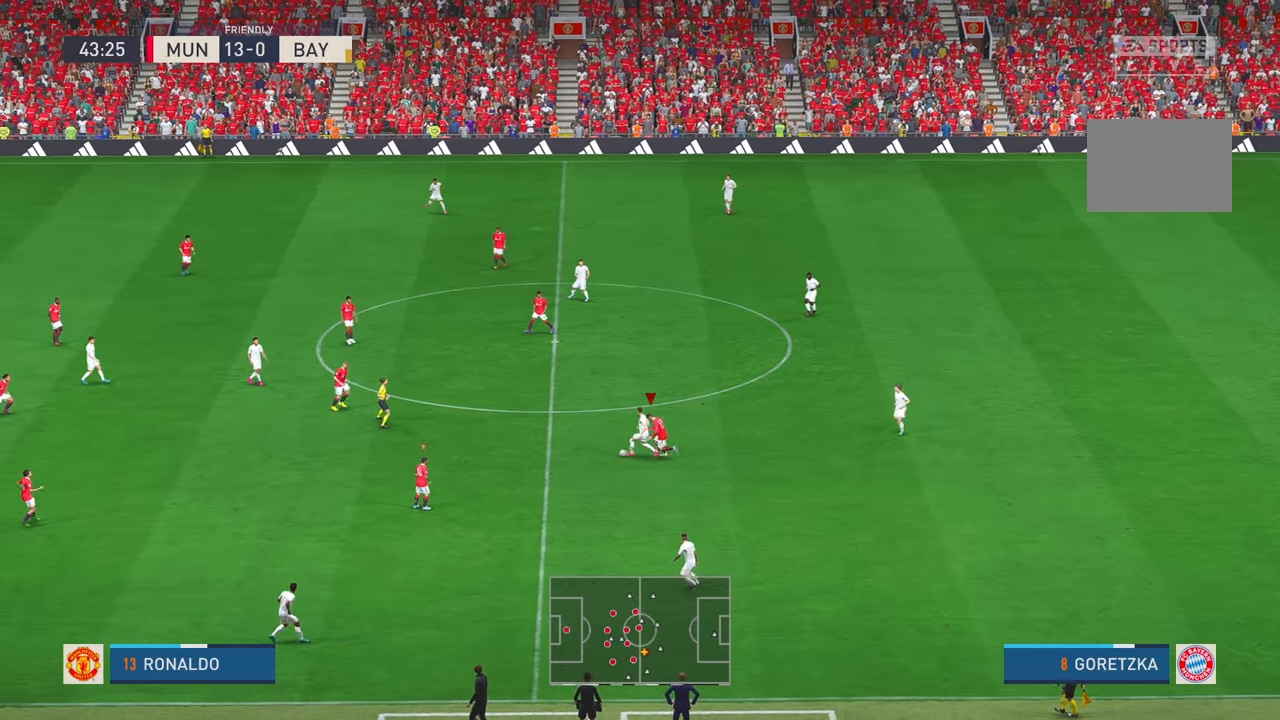
{"dt_ms": 500, "buttons": ["R2"], "left_stick": "left", "right_stick": "center", "events": [[200, "HOME", "down"], [267, "HOME", "up"]]}
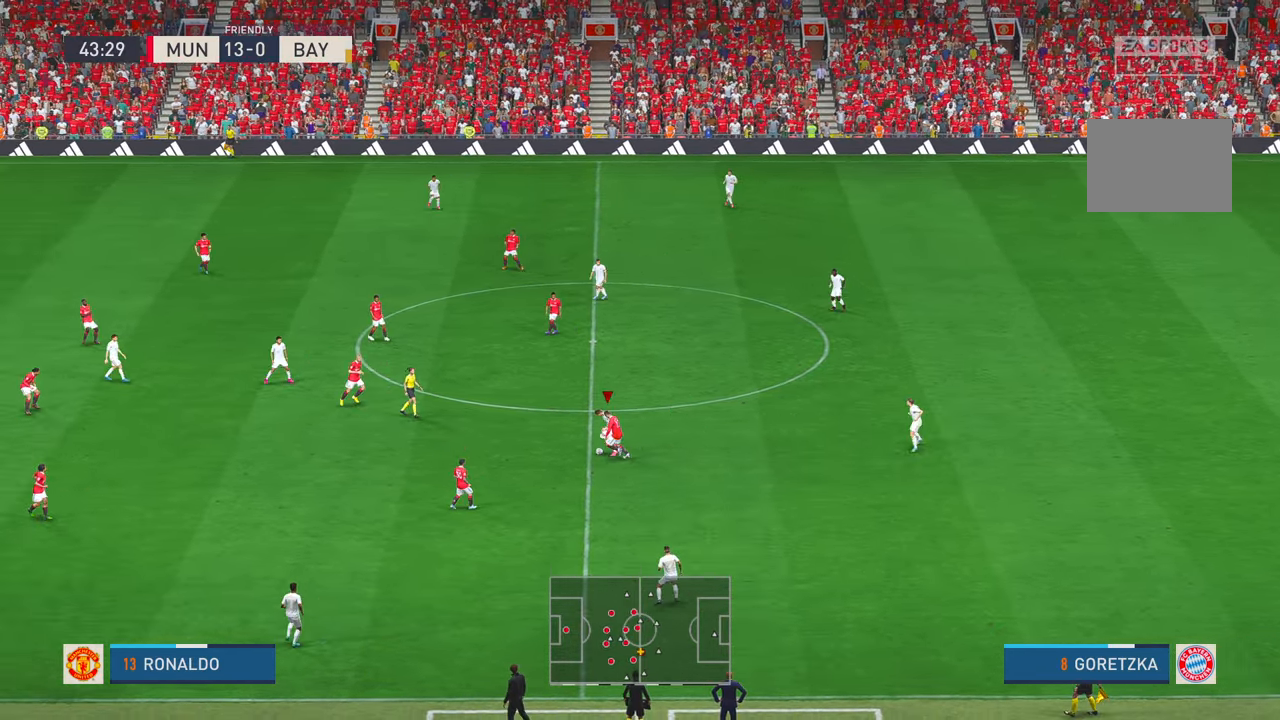
{"dt_ms": 500, "buttons": ["R2"], "left_stick": "left", "right_stick": "center", "events": []}
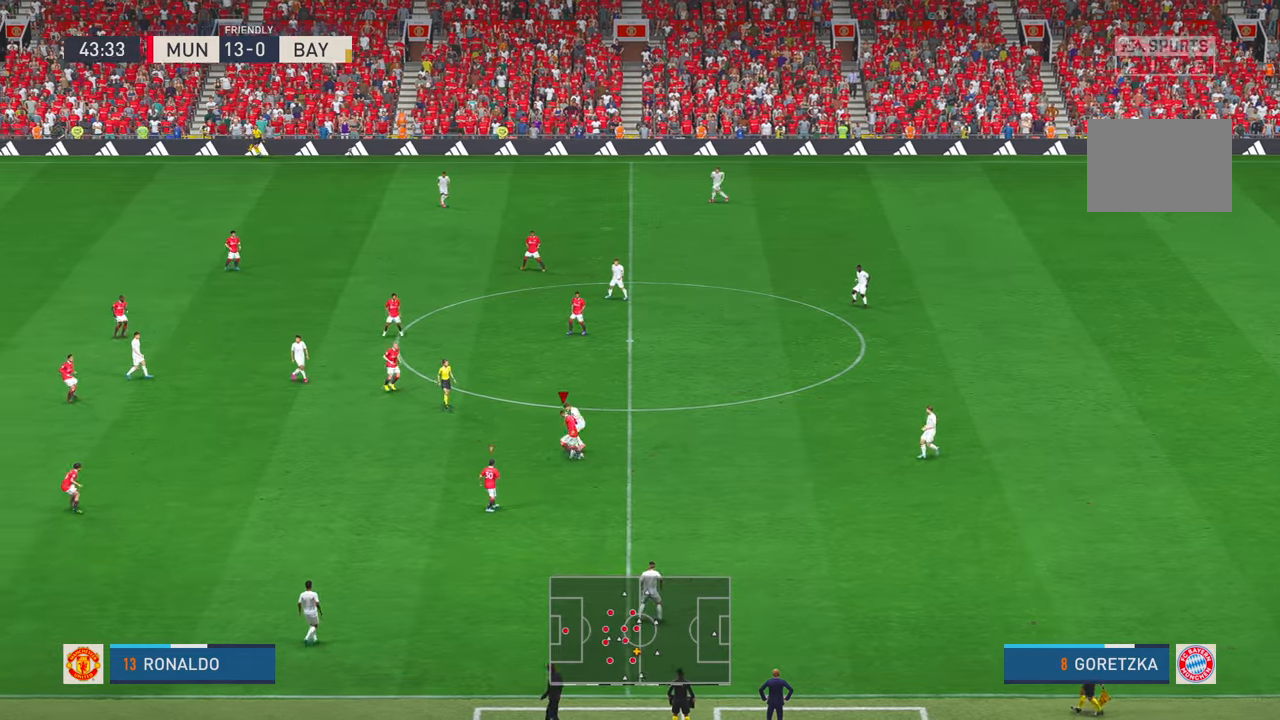
{"dt_ms": 1000, "buttons": ["R2"], "left_stick": "up-left", "right_stick": "center", "events": [[350, "left_stick", "up-left"], [500, "Y", "down"], [534, "Y", "up"]]}
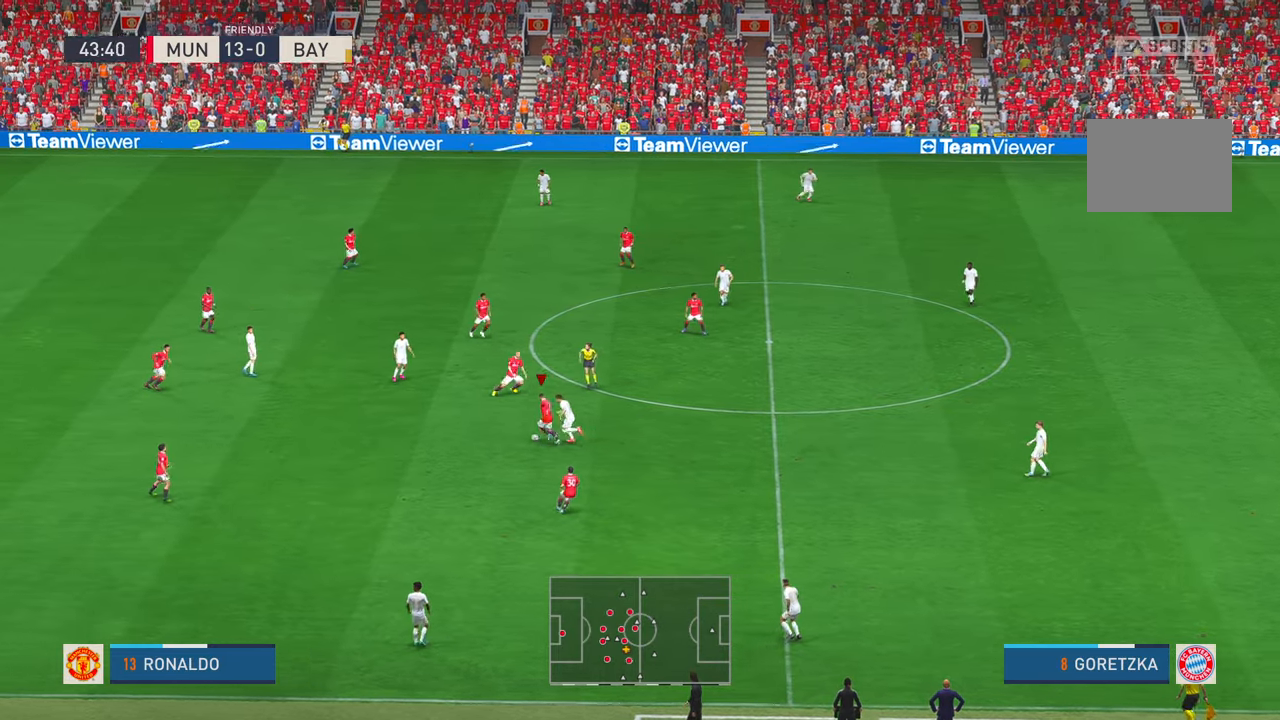
{"dt_ms": 500, "buttons": ["R2"], "left_stick": "up", "right_stick": "center", "events": [[200, "A", "down"], [200, "left_stick", "up"], [300, "L1", "down"], [350, "A", "up"], [384, "L1", "up"]]}